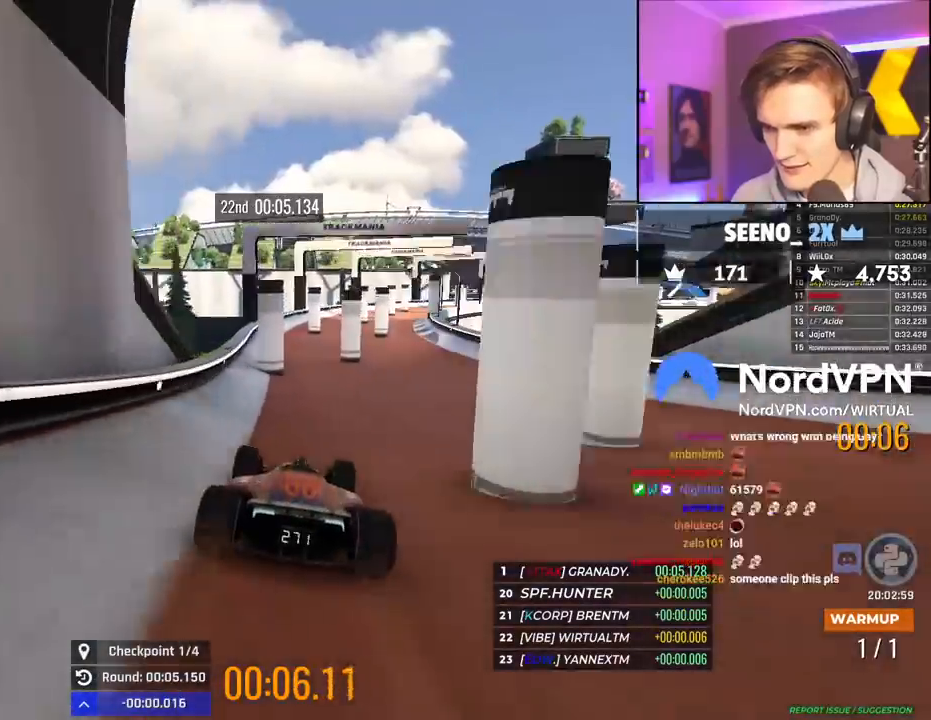
Gameplay with keyboard; each line is a JSON object with the keys held at the frame after it. "events" lists presses ("down") and releases ("up") of "brake", "down", "left", "right" and "up" between this image and that frame as [ms after this image, input, new state], when the widget could be followed in between. No other keys are recorded. Mouse input is not recorded. Key names are as the overlay labels them; some are game actions (e.g. jump) rather than physical keys.
{"keys": ["right", "up"], "events": [[117, "right", "down"], [217, "right", "up"], [267, "right", "down"]]}
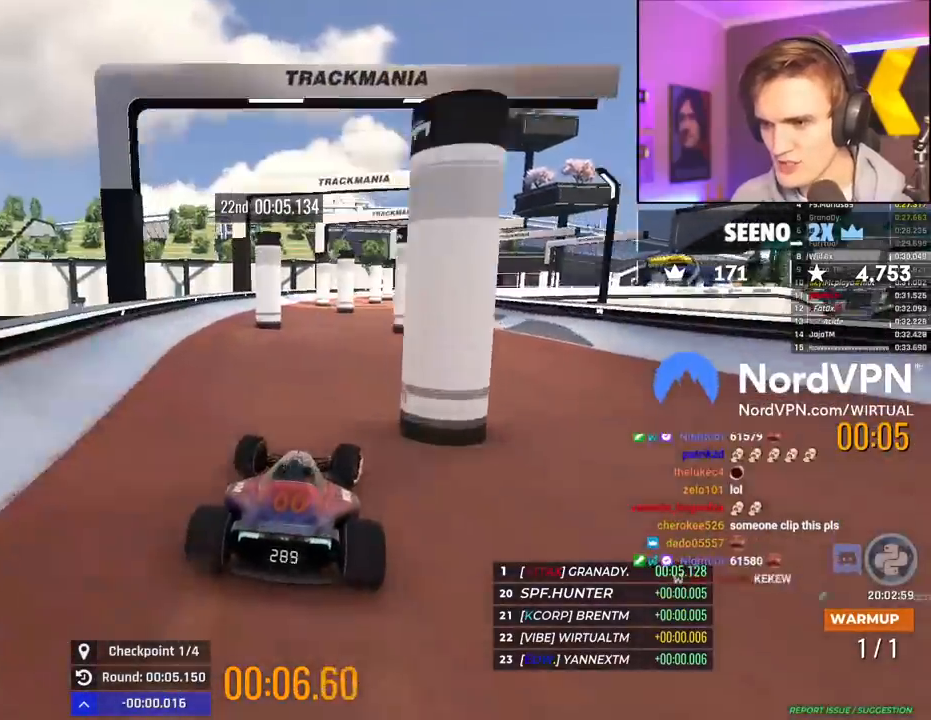
{"keys": ["right", "up"], "events": []}
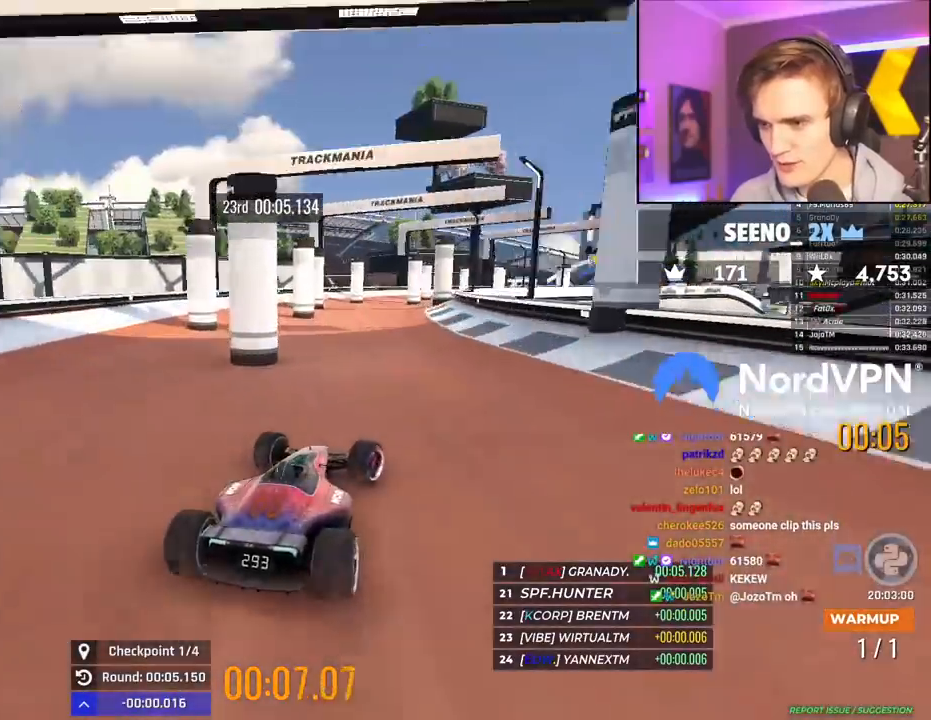
{"keys": ["up"], "events": [[67, "up", "up"], [200, "right", "up"], [300, "right", "down"], [484, "right", "up"], [484, "up", "down"]]}
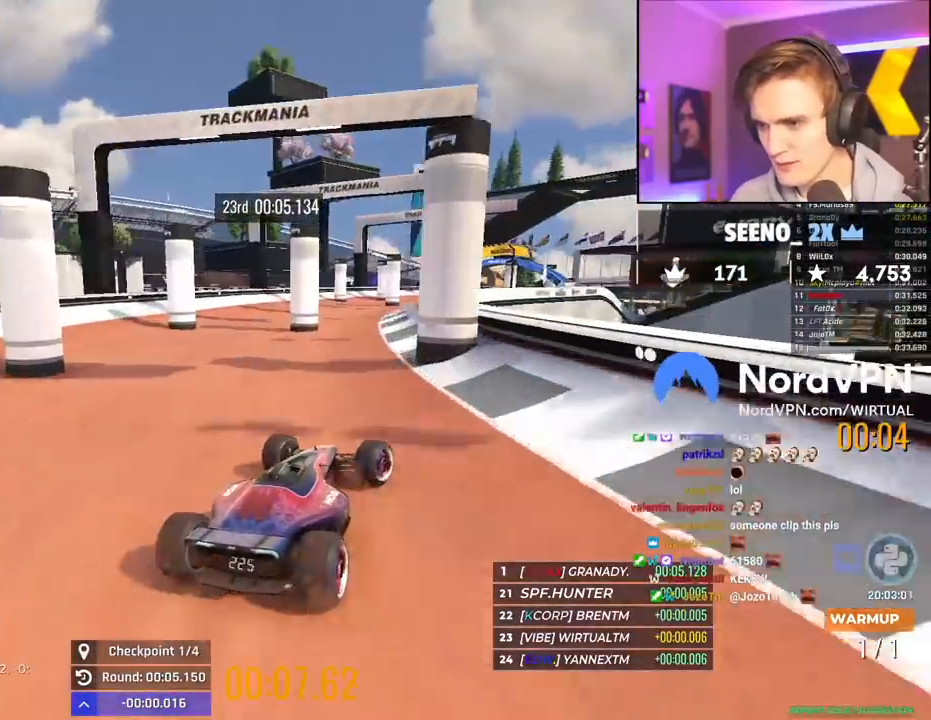
{"keys": ["up"], "events": [[34, "left", "down"], [167, "up", "up"], [217, "up", "down"], [267, "left", "up"], [267, "right", "down"], [500, "right", "up"]]}
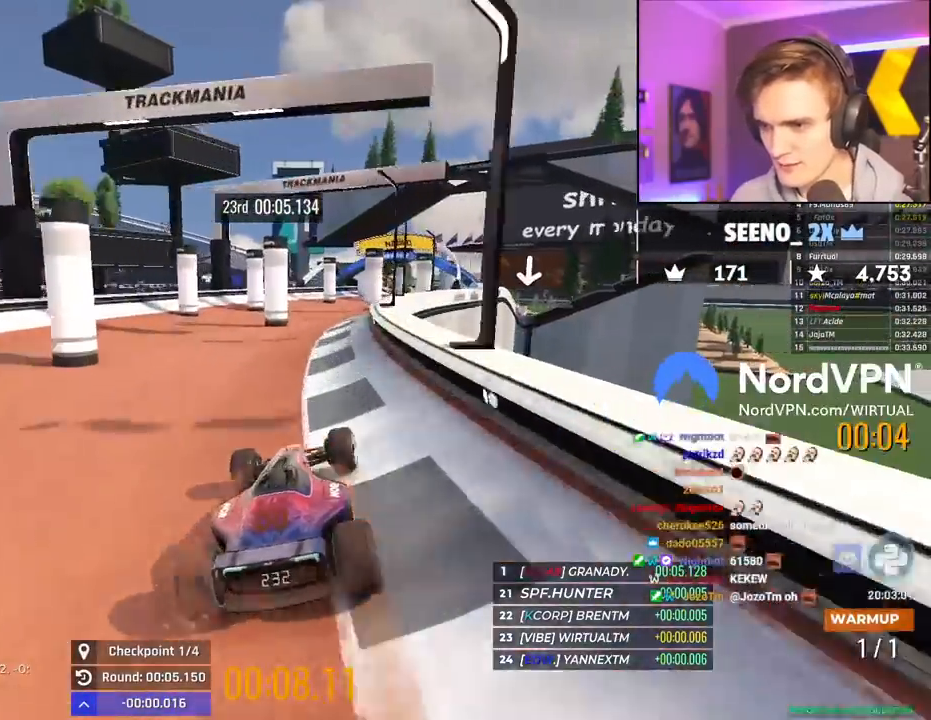
{"keys": ["left"], "events": [[50, "right", "down"], [134, "right", "up"], [284, "up", "up"], [334, "right", "down"], [367, "right", "up"], [467, "left", "down"]]}
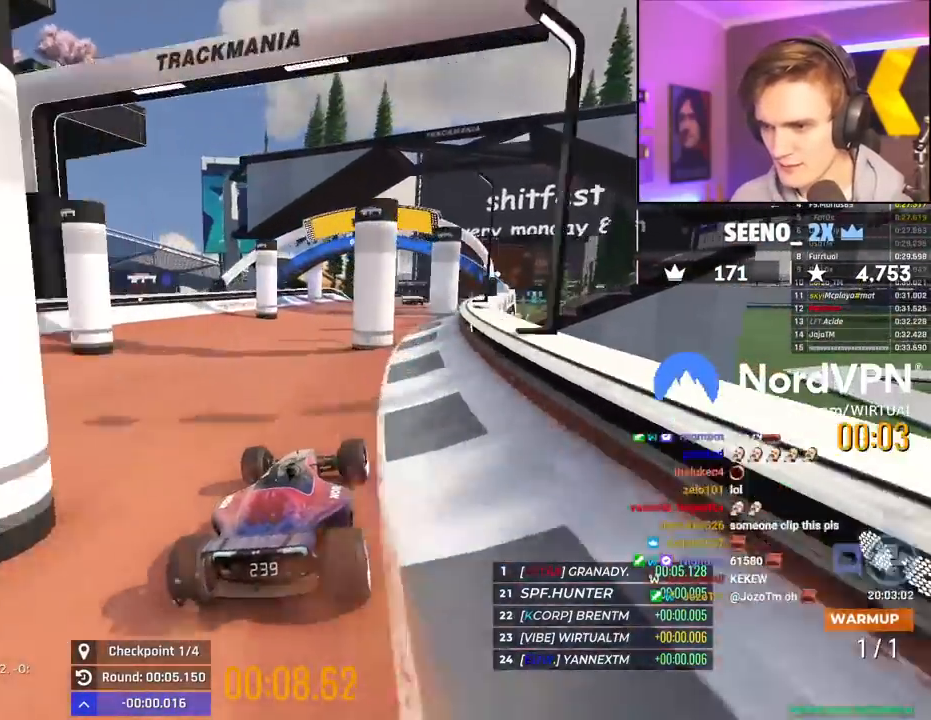
{"keys": ["up"], "events": [[67, "left", "up"], [67, "right", "down"], [434, "right", "up"], [434, "up", "down"]]}
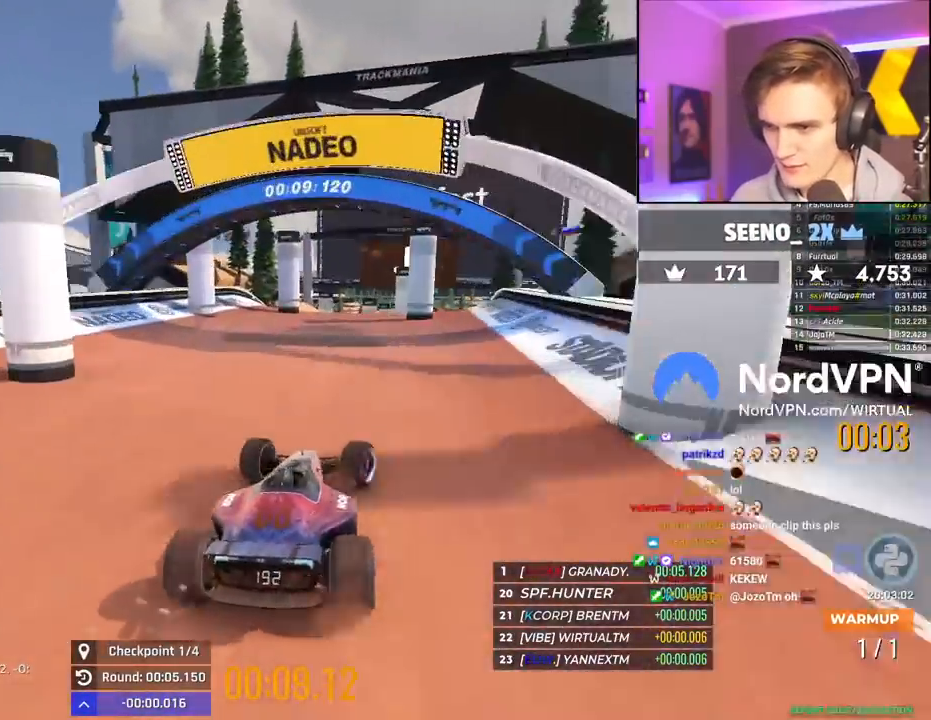
{"keys": ["up"], "events": [[84, "left", "down"], [167, "left", "up"], [400, "left", "down"], [500, "left", "up"]]}
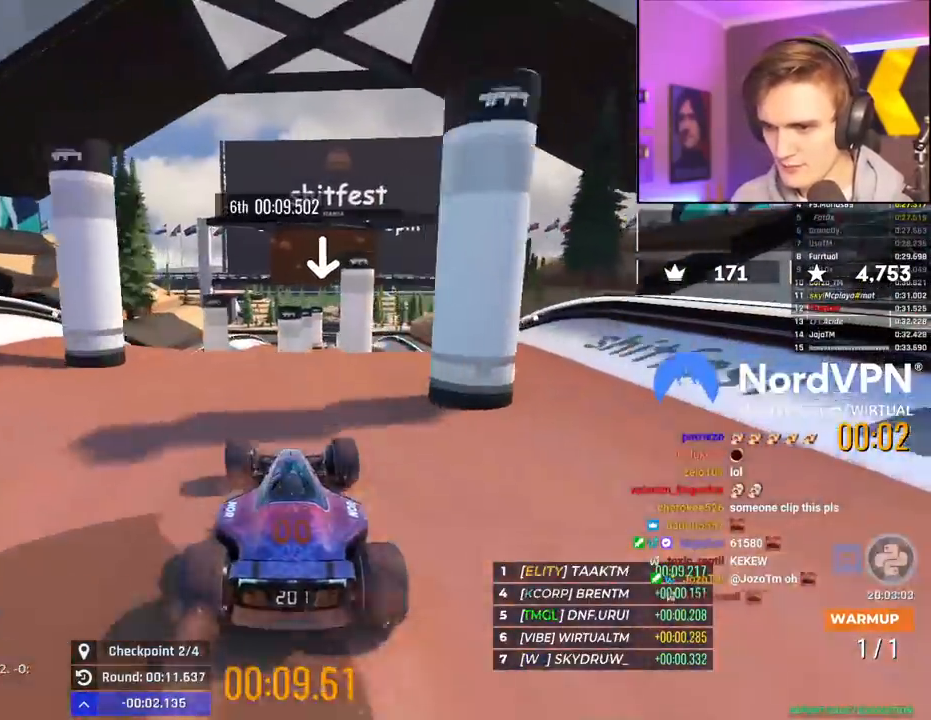
{"keys": ["up"], "events": [[84, "right", "down"], [134, "right", "up"], [367, "brake", "down"], [467, "brake", "up"]]}
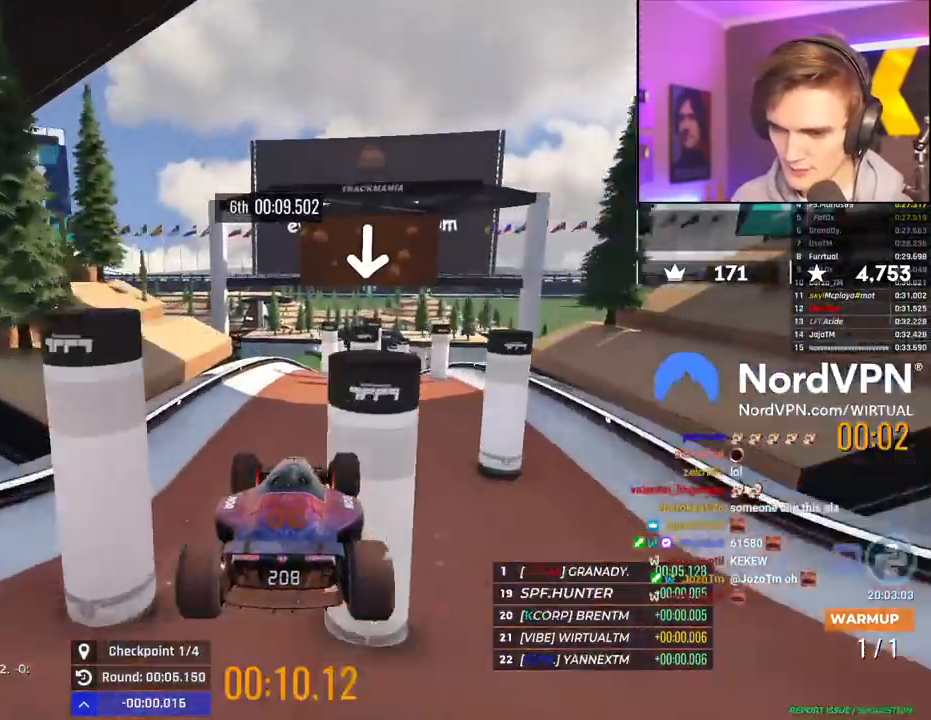
{"keys": ["up"], "events": [[150, "right", "down"], [300, "right", "up"]]}
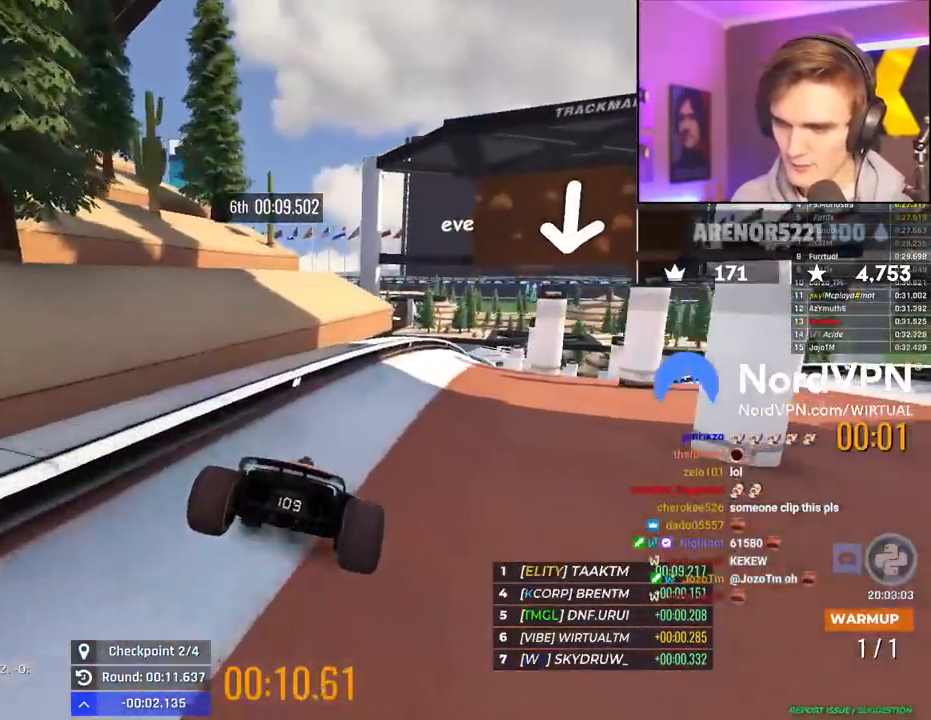
{"keys": ["up"], "events": []}
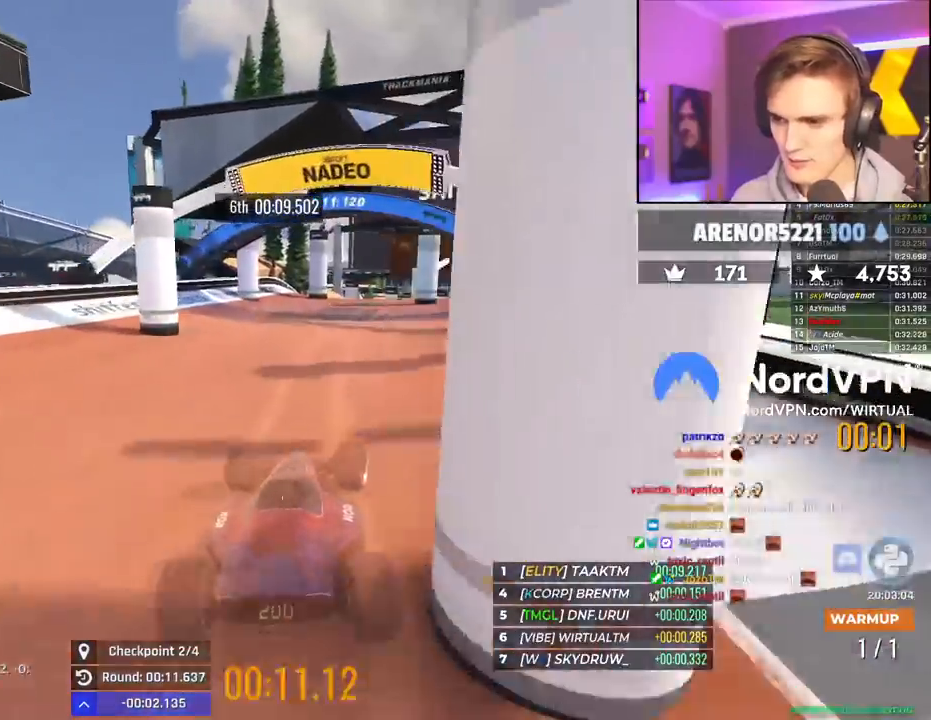
{"keys": ["left"], "events": [[334, "left", "down"], [417, "up", "up"]]}
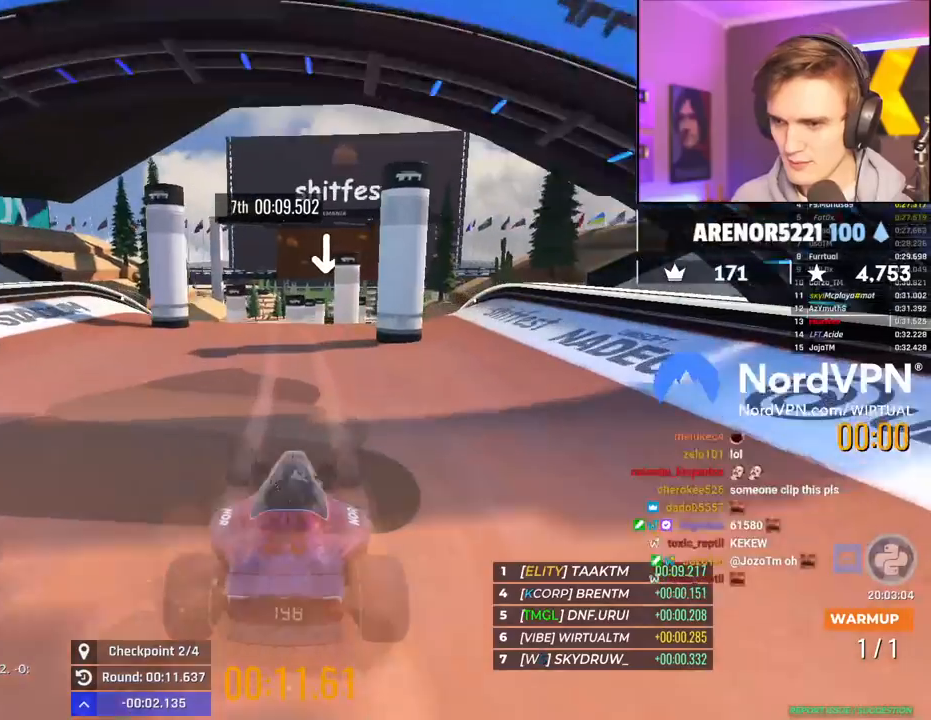
{"keys": ["up"], "events": [[100, "left", "up"], [434, "up", "down"]]}
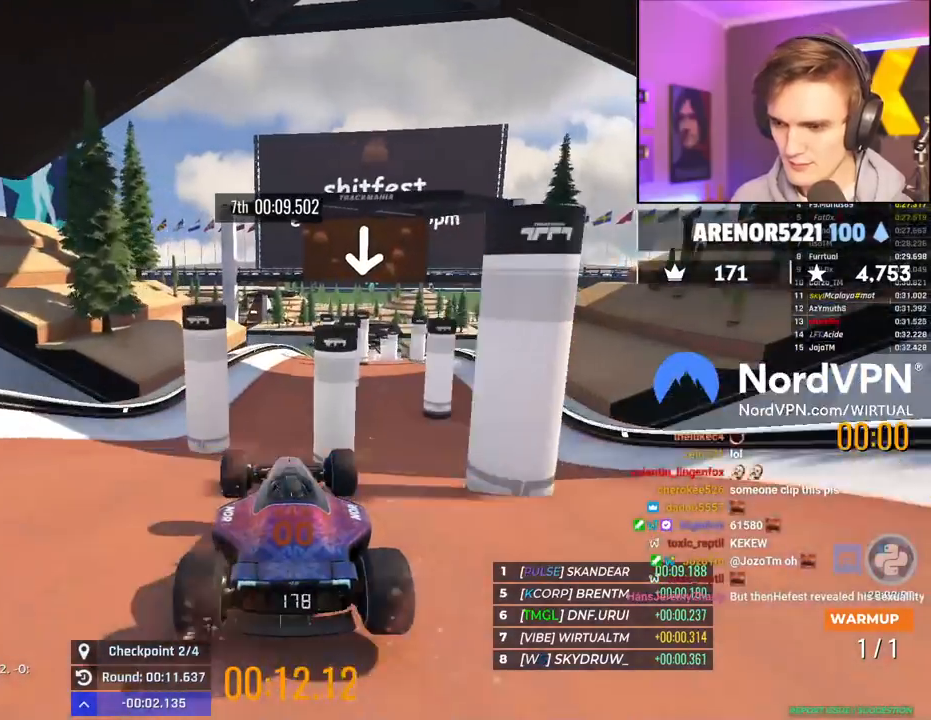
{"keys": ["up"], "events": [[34, "brake", "down"], [84, "right", "down"], [167, "brake", "up"], [450, "right", "up"]]}
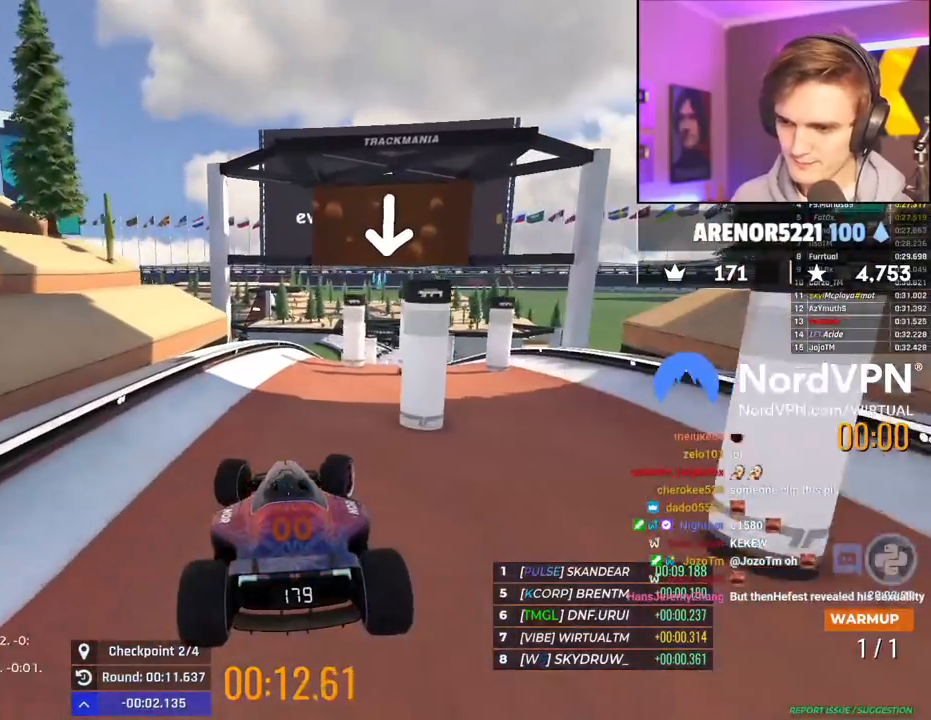
{"keys": ["up"], "events": [[134, "right", "down"], [367, "right", "up"]]}
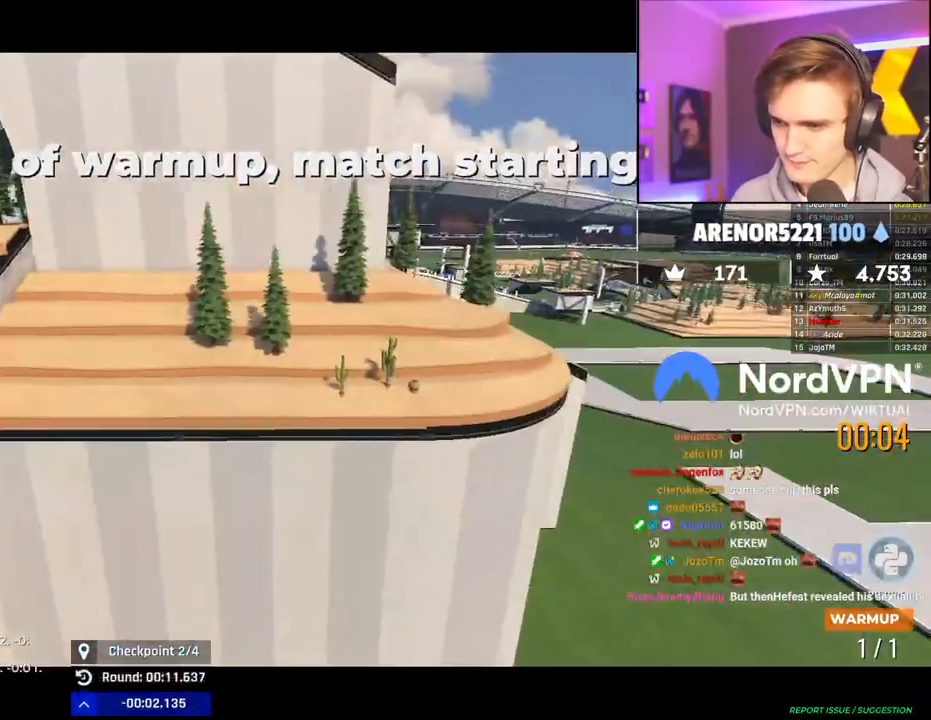
{"keys": ["up"], "events": [[100, "up", "up"], [434, "up", "down"]]}
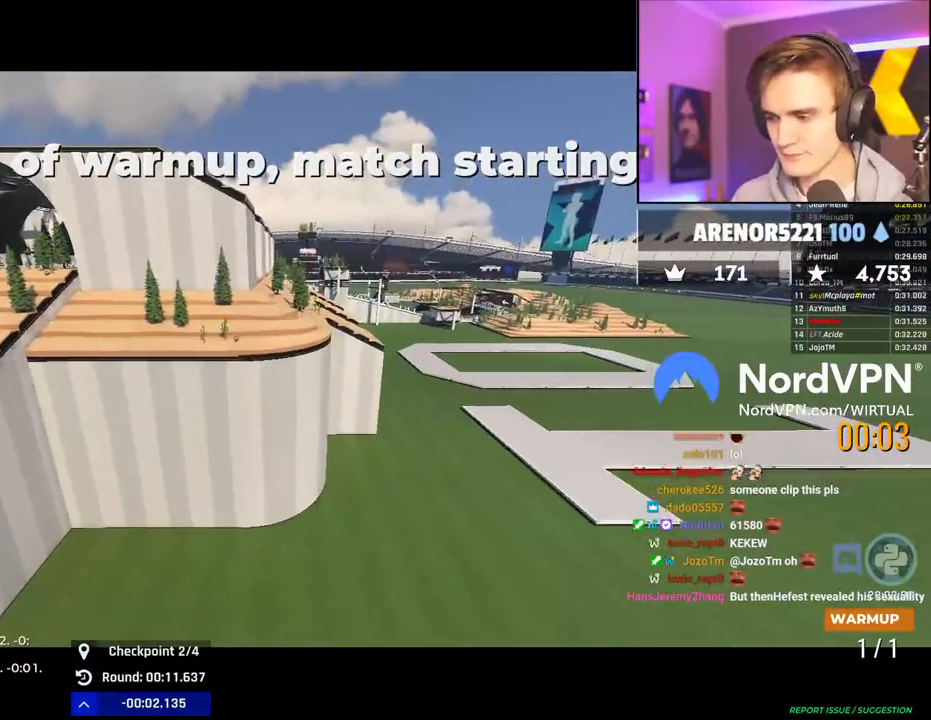
{"keys": ["up"], "events": []}
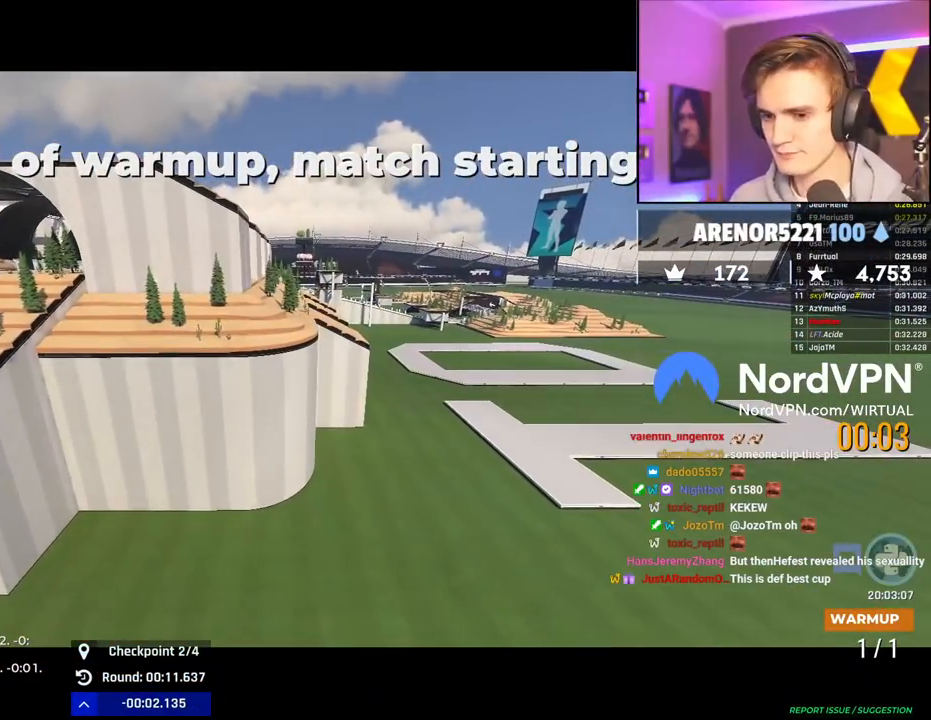
{"keys": ["up"], "events": []}
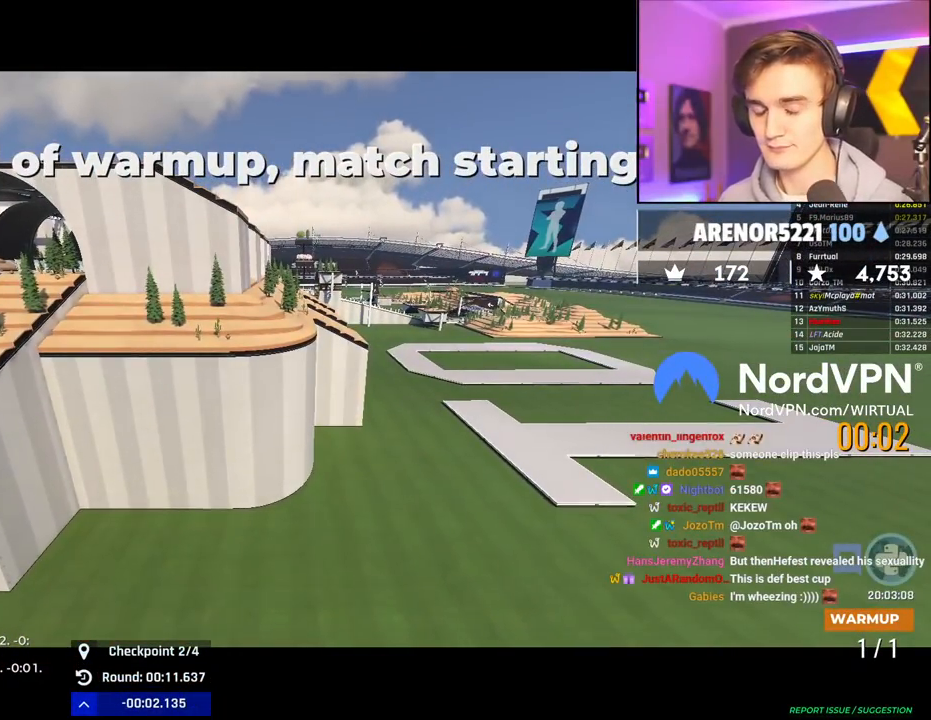
{"keys": ["up"], "events": []}
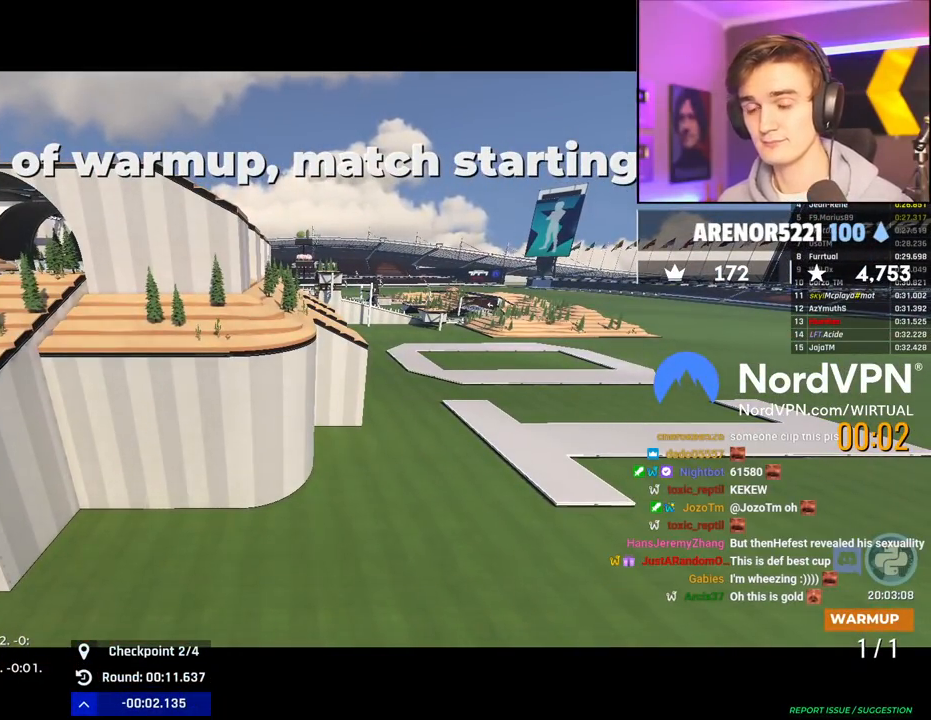
{"keys": ["up"], "events": []}
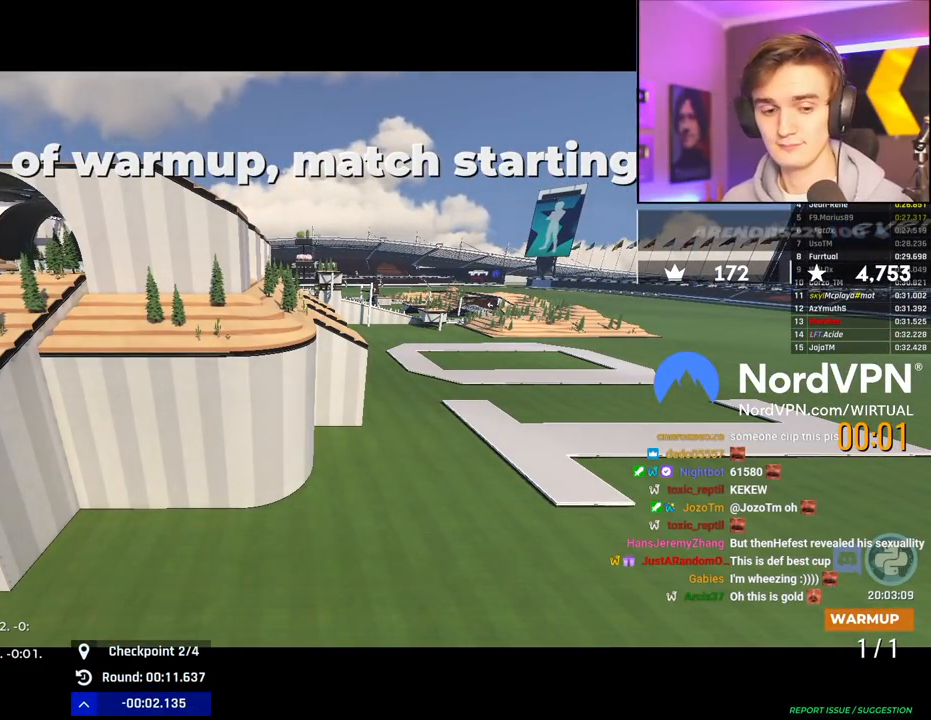
{"keys": ["up"], "events": []}
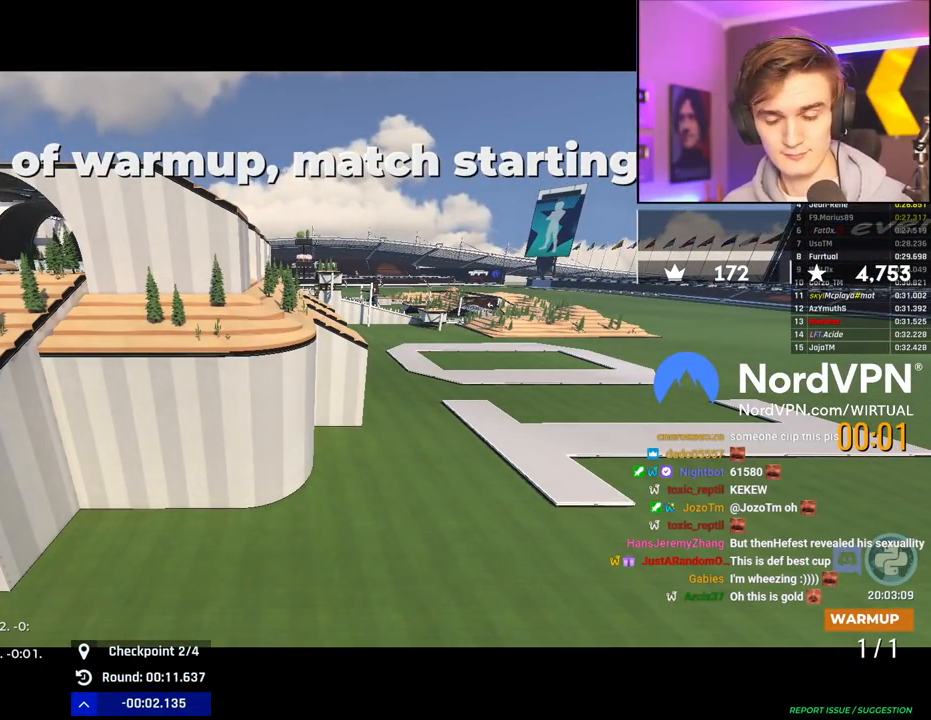
{"keys": ["up"], "events": []}
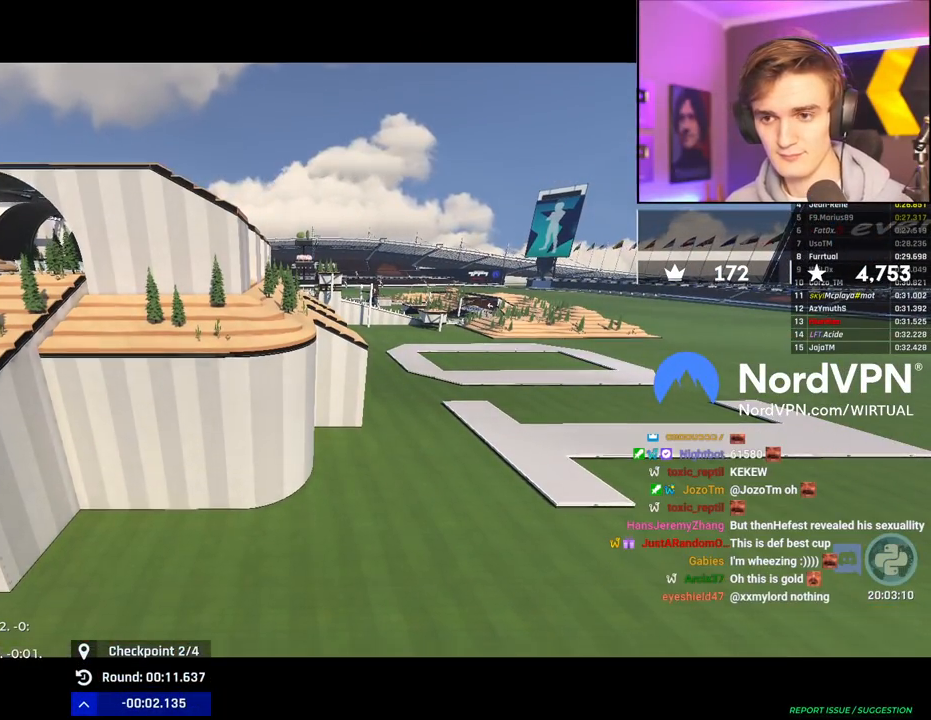
{"keys": ["up"], "events": []}
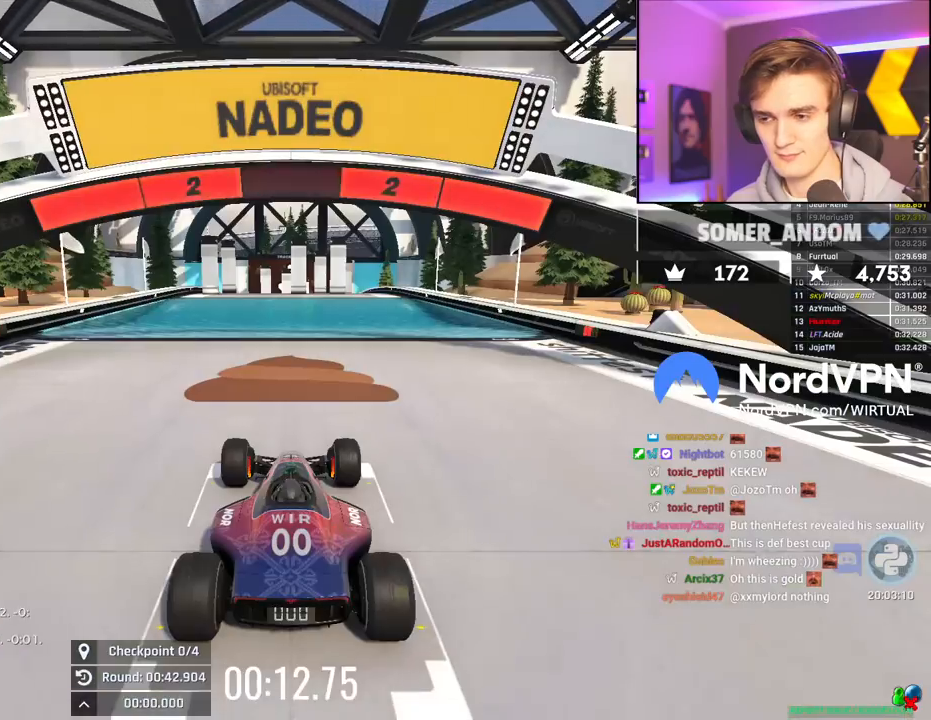
{"keys": ["up"], "events": []}
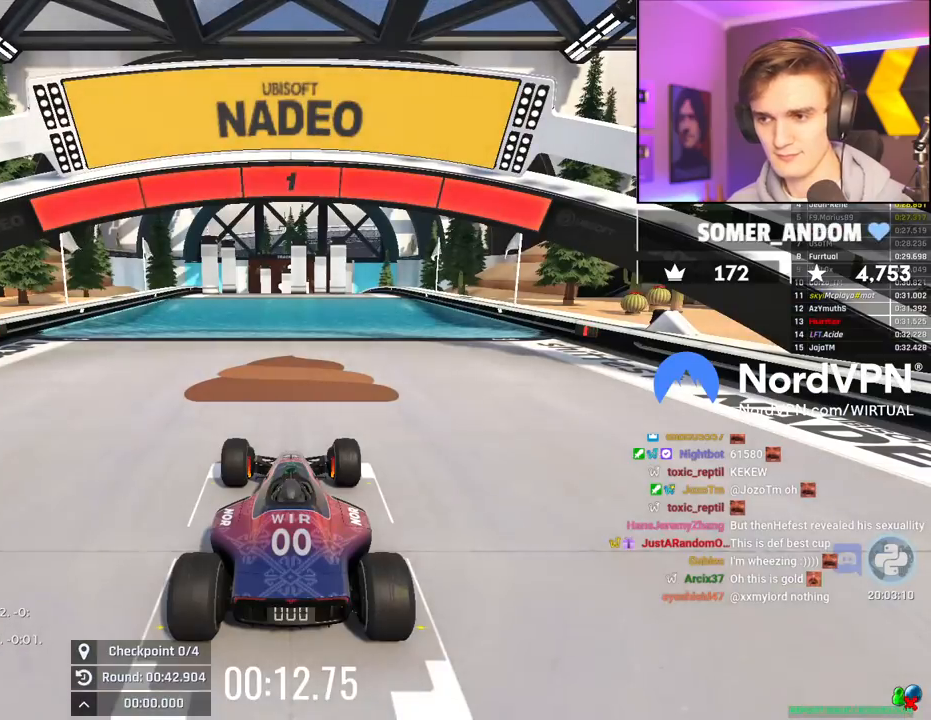
{"keys": ["up"], "events": []}
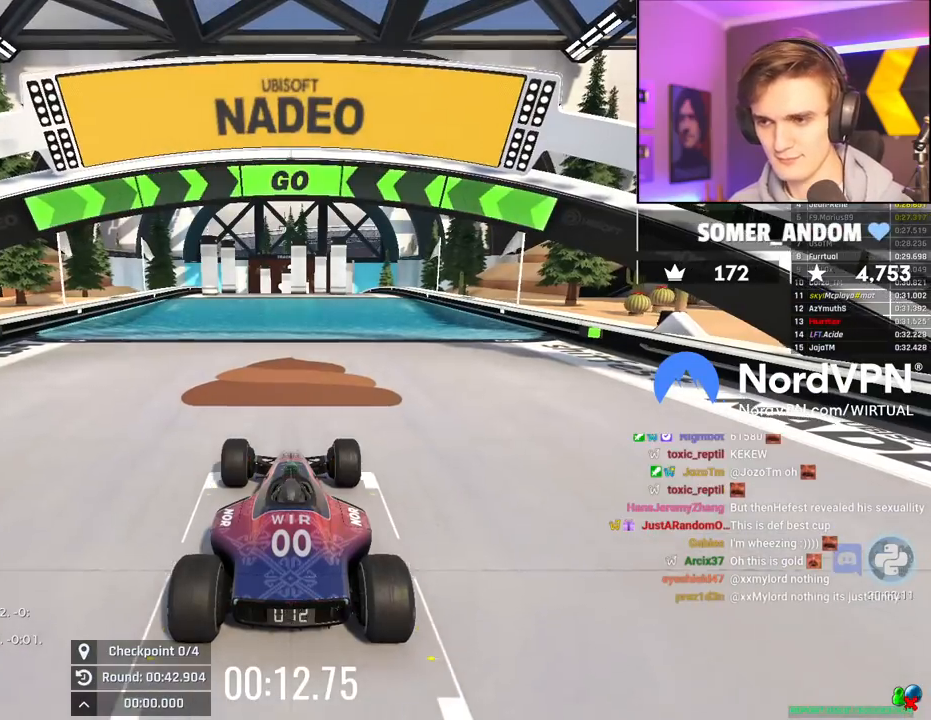
{"keys": ["up"], "events": [[450, "left", "down"], [500, "left", "up"]]}
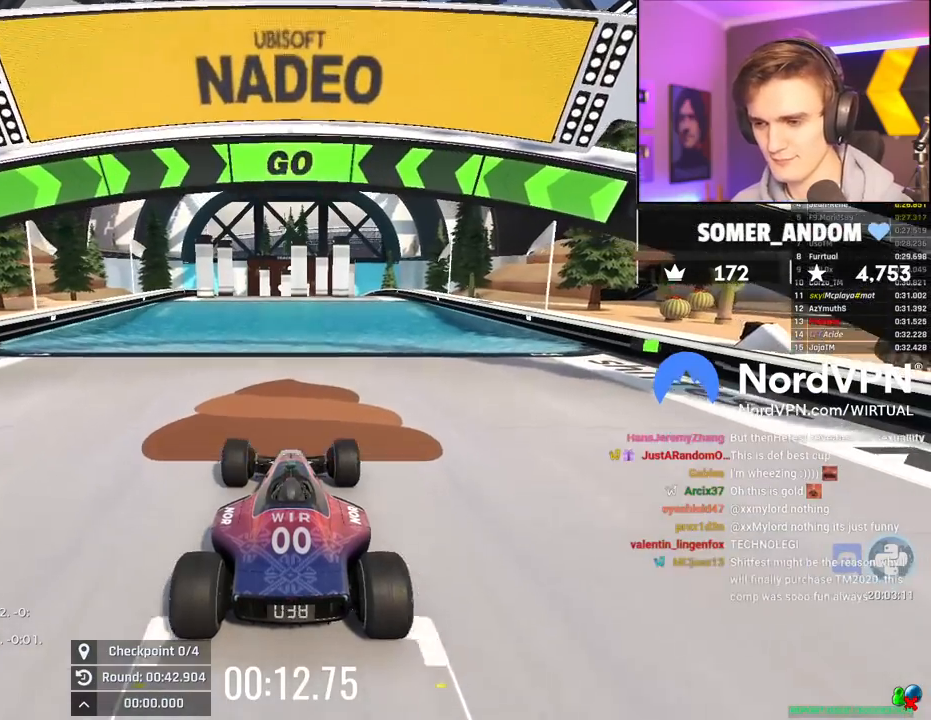
{"keys": ["up"], "events": []}
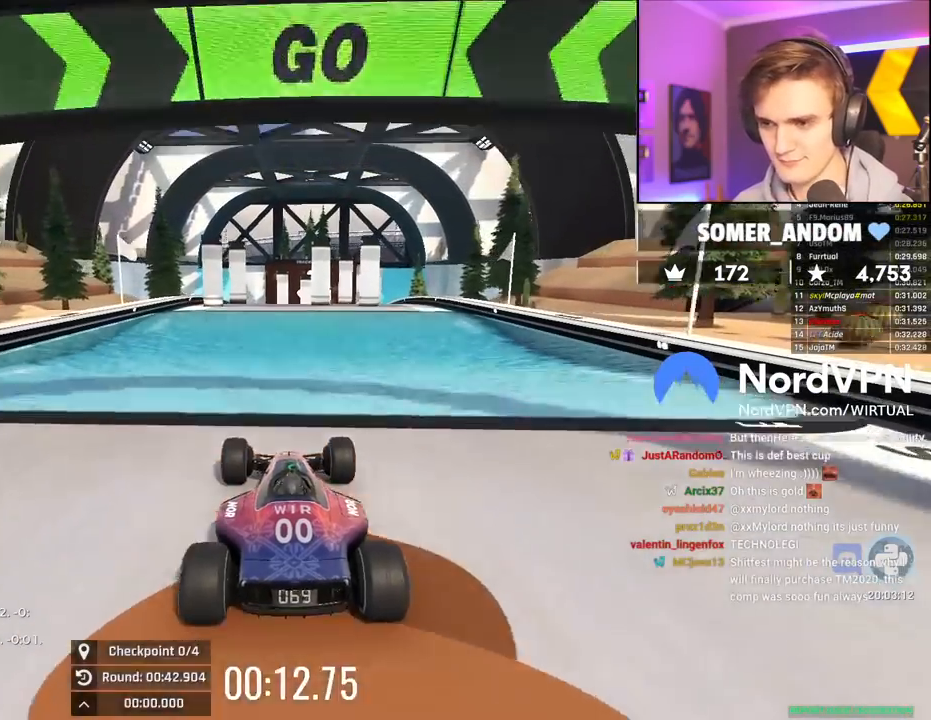
{"keys": ["up"], "events": []}
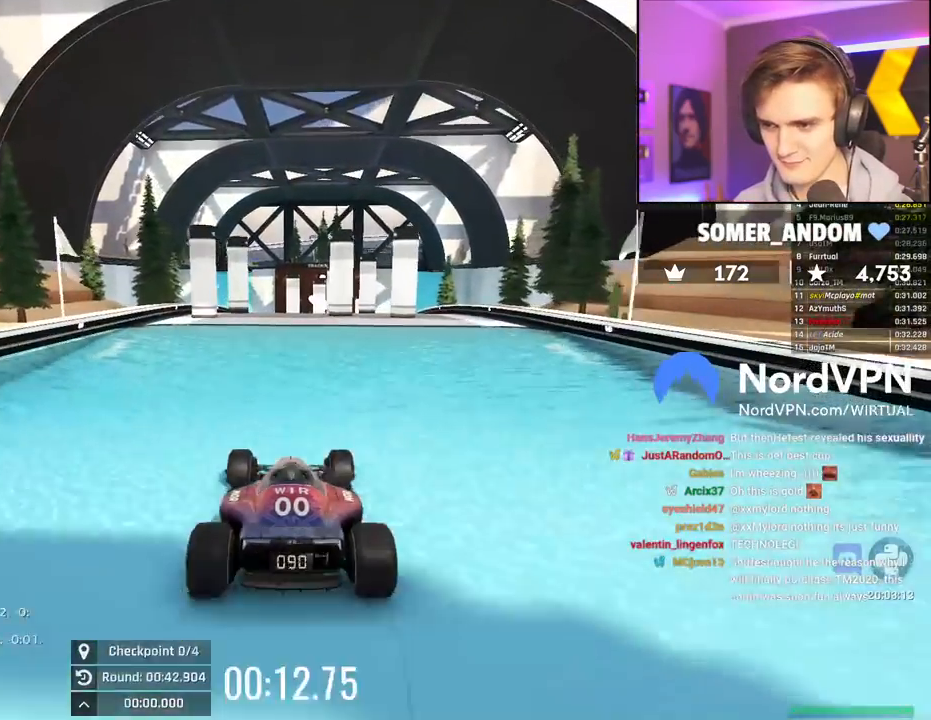
{"keys": ["up"], "events": []}
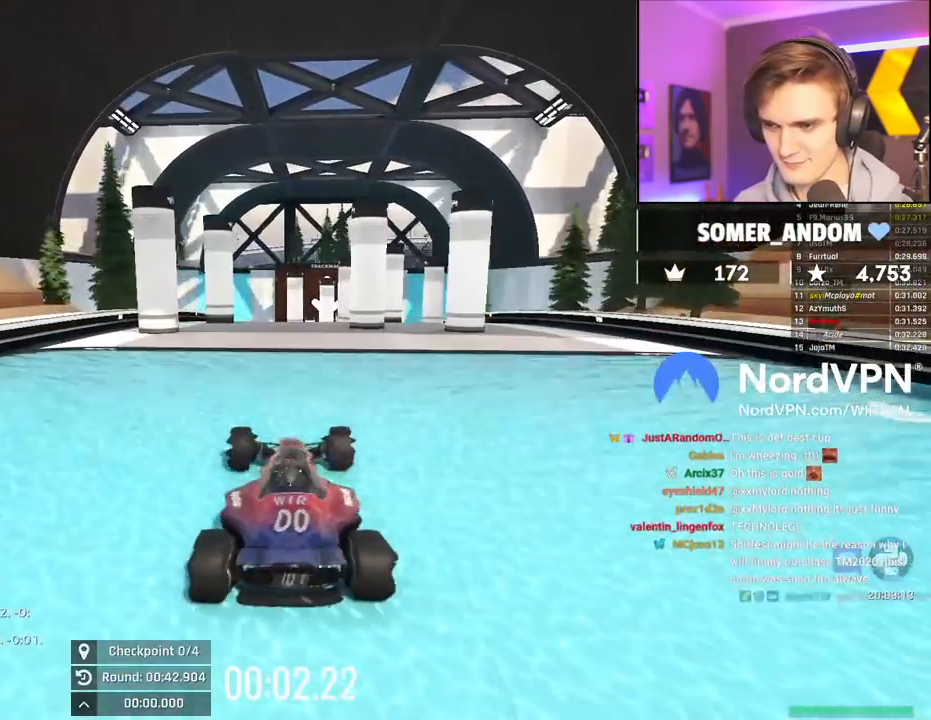
{"keys": ["up"], "events": []}
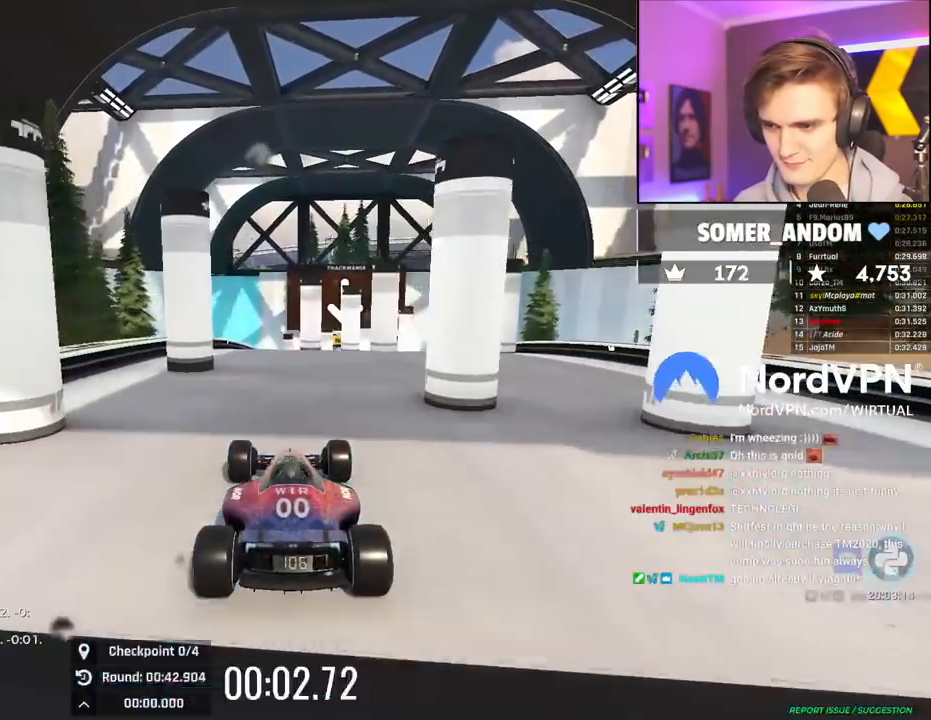
{"keys": ["up"], "events": [[100, "left", "down"], [150, "left", "up"]]}